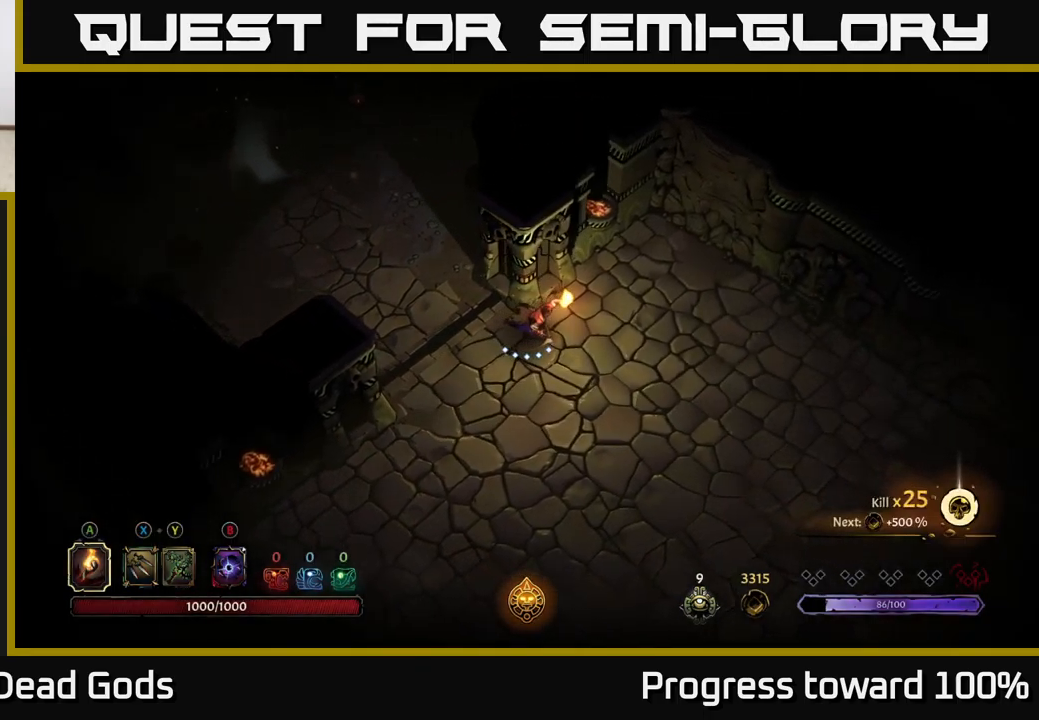
Gameplay with a controller (Xbox layout); each line is a JSON object with the inputs held at the frame after it. "events" lists button and stick changes between this image and that frame as [ms after this image, input, new state], when the widget could be followed in between.
{"buttons": [], "left_stick": "down-right", "right_stick": "center", "events": [[300, "left_stick", "down-right"]]}
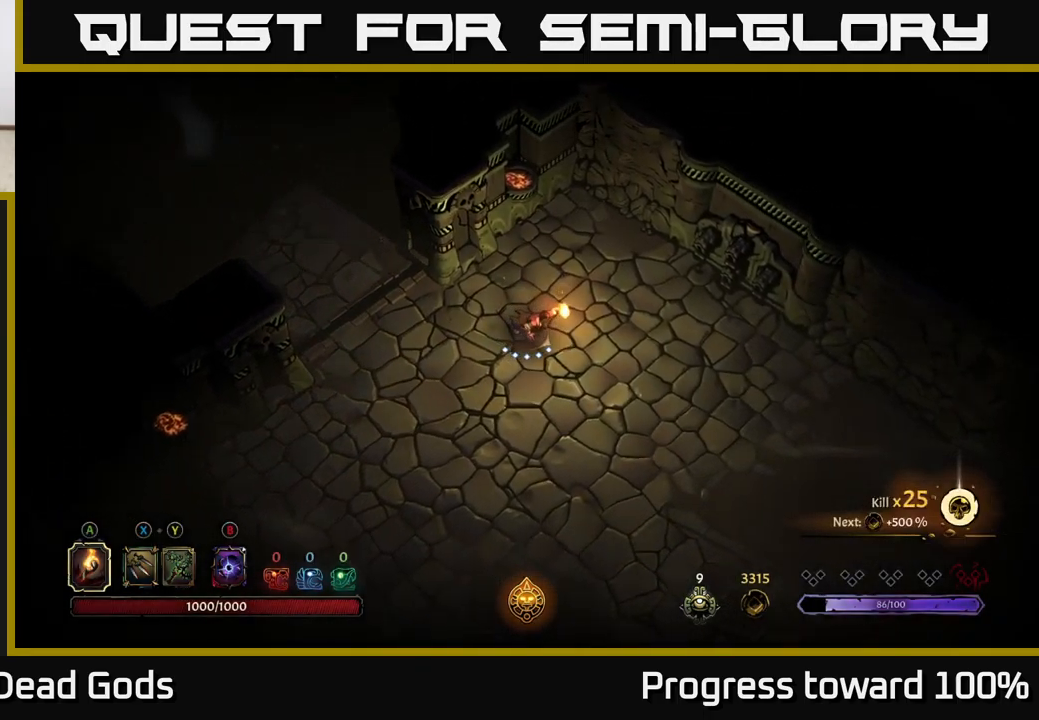
{"buttons": [], "left_stick": "right", "right_stick": "center", "events": [[50, "R2", "down"], [233, "R2", "up"], [250, "left_stick", "center"], [450, "left_stick", "right"]]}
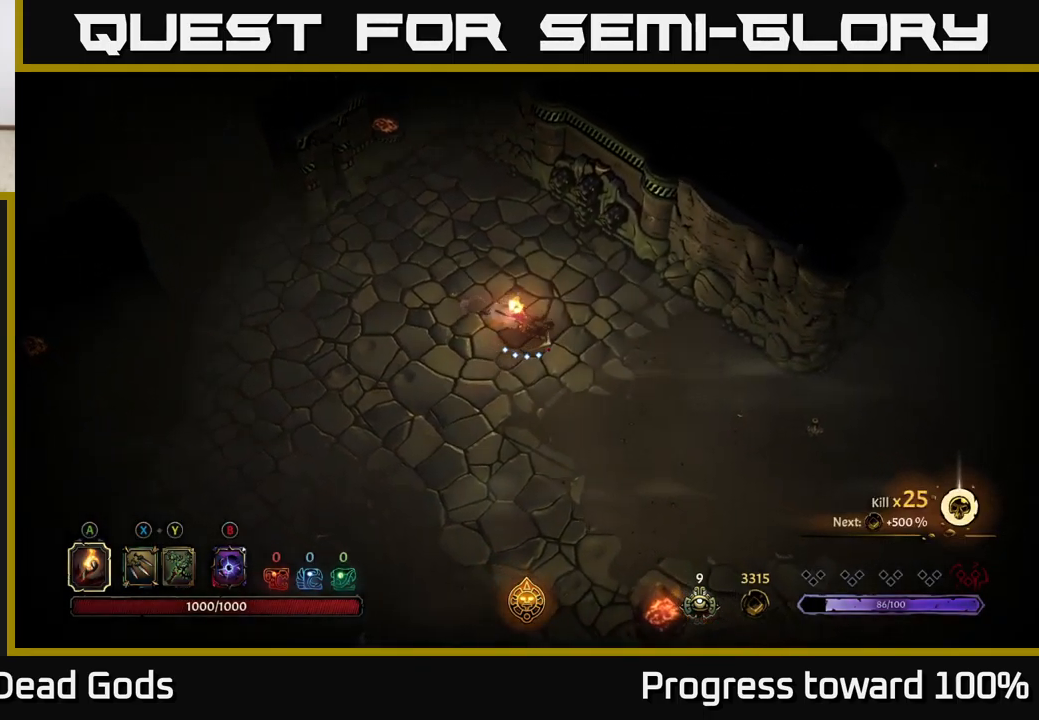
{"buttons": [], "left_stick": "right", "right_stick": "center", "events": [[267, "R2", "down"], [467, "R2", "up"]]}
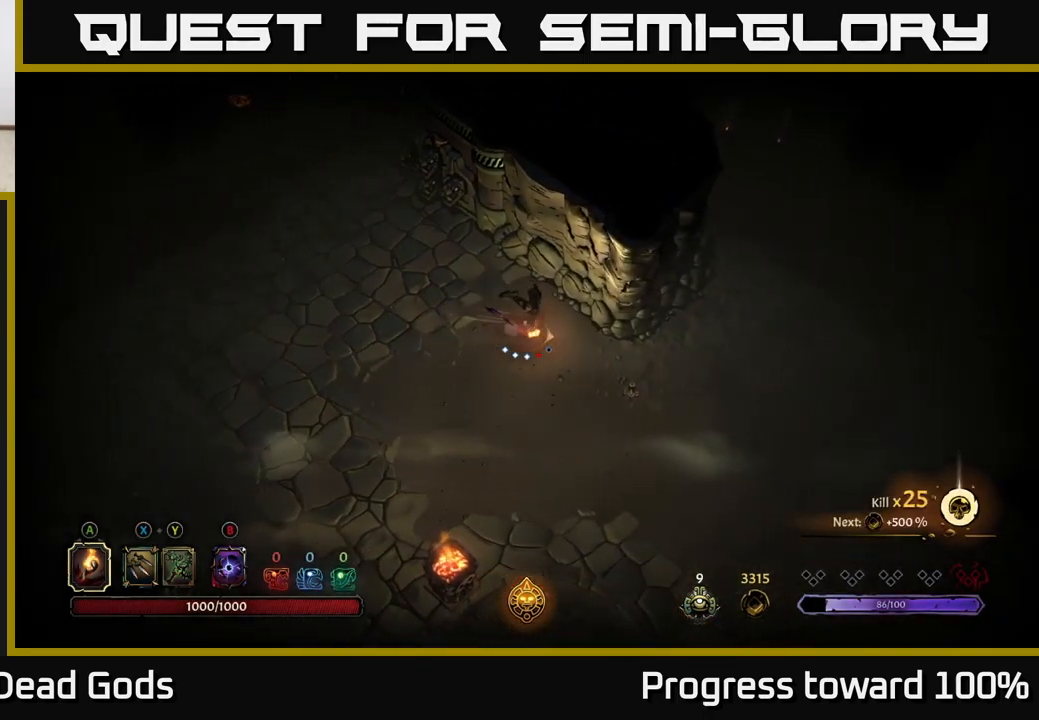
{"buttons": [], "left_stick": "down-right", "right_stick": "center", "events": [[33, "left_stick", "center"], [200, "left_stick", "down-right"]]}
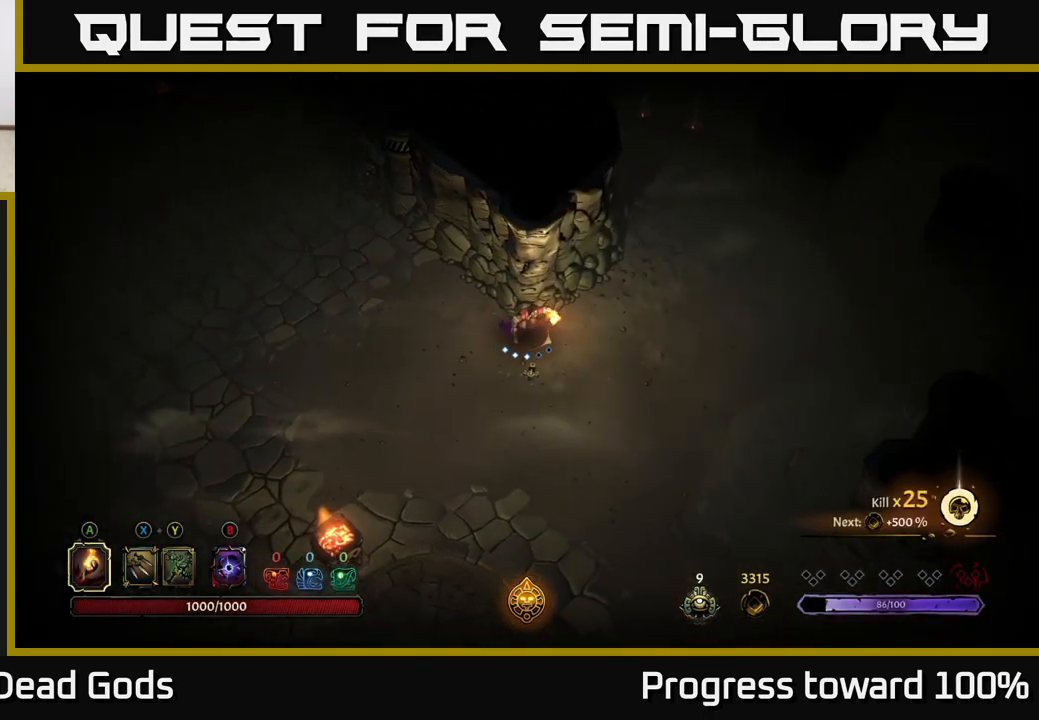
{"buttons": [], "left_stick": "right", "right_stick": "center", "events": [[33, "left_stick", "right"]]}
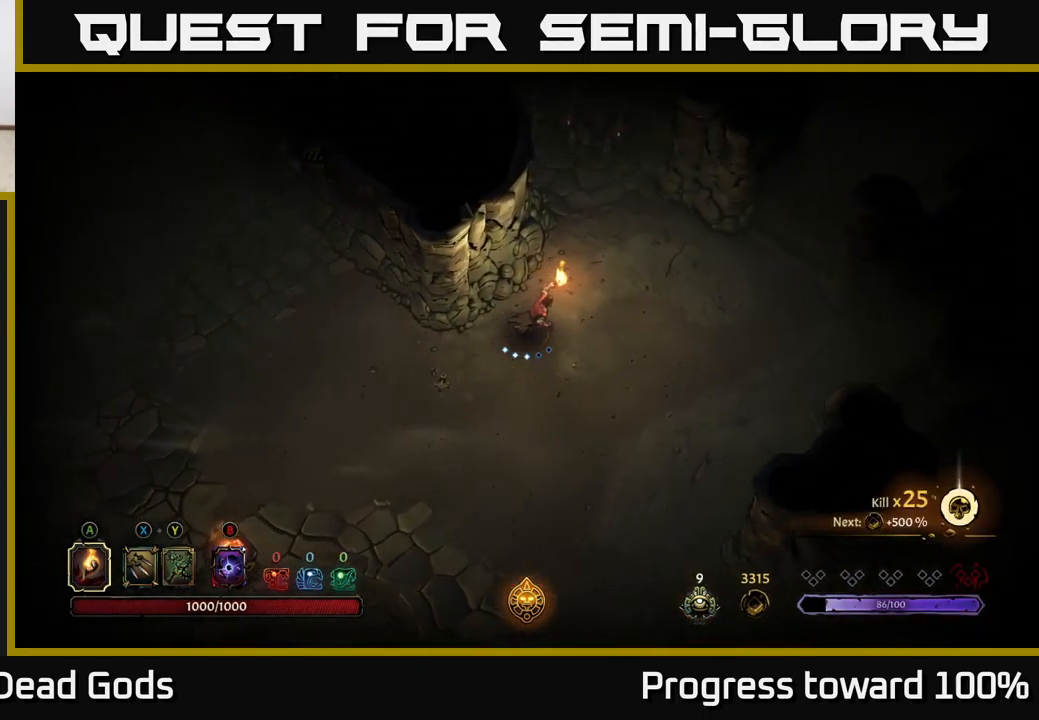
{"buttons": [], "left_stick": "right", "right_stick": "center", "events": []}
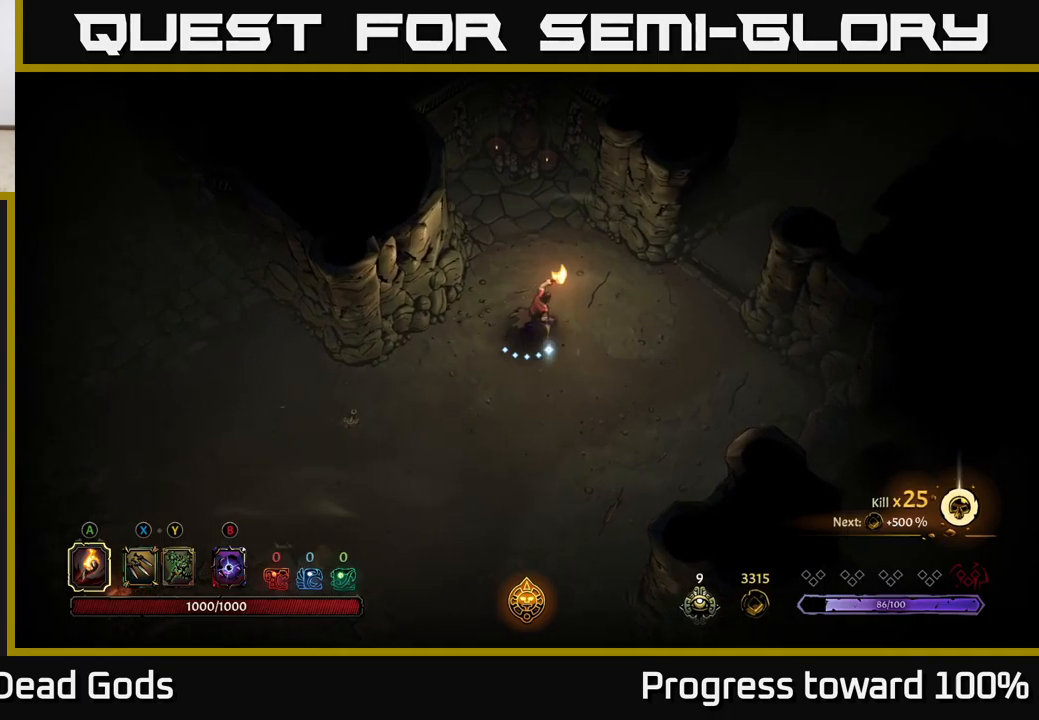
{"buttons": [], "left_stick": "up-right", "right_stick": "center", "events": [[434, "left_stick", "up-right"]]}
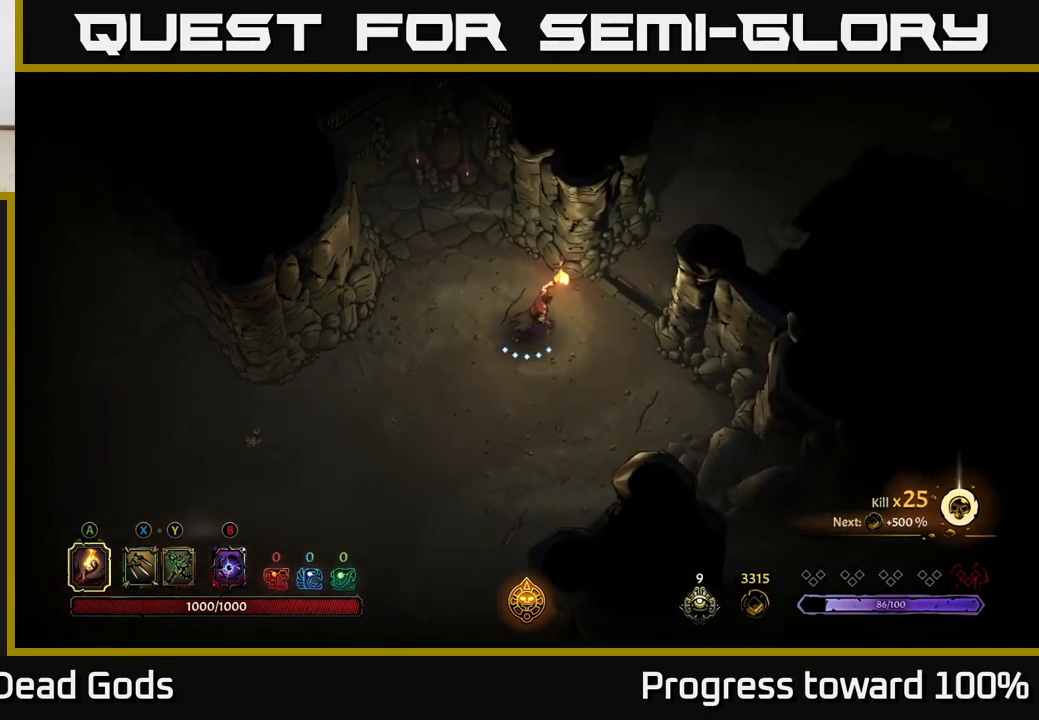
{"buttons": [], "left_stick": "up-right", "right_stick": "center", "events": []}
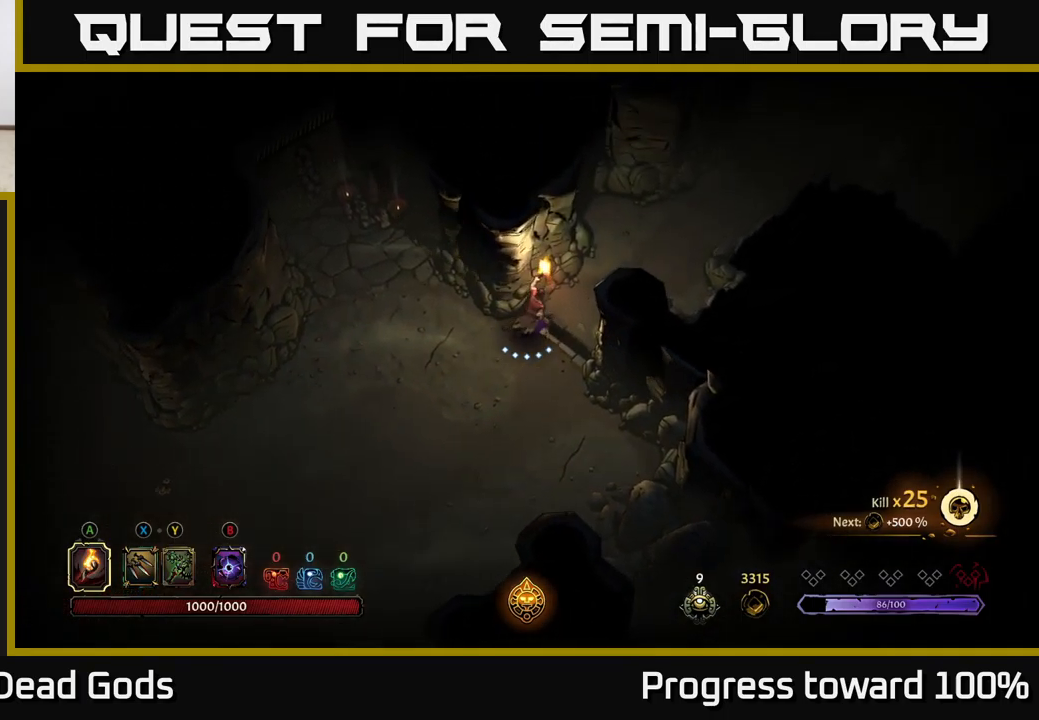
{"buttons": [], "left_stick": "up-right", "right_stick": "center", "events": []}
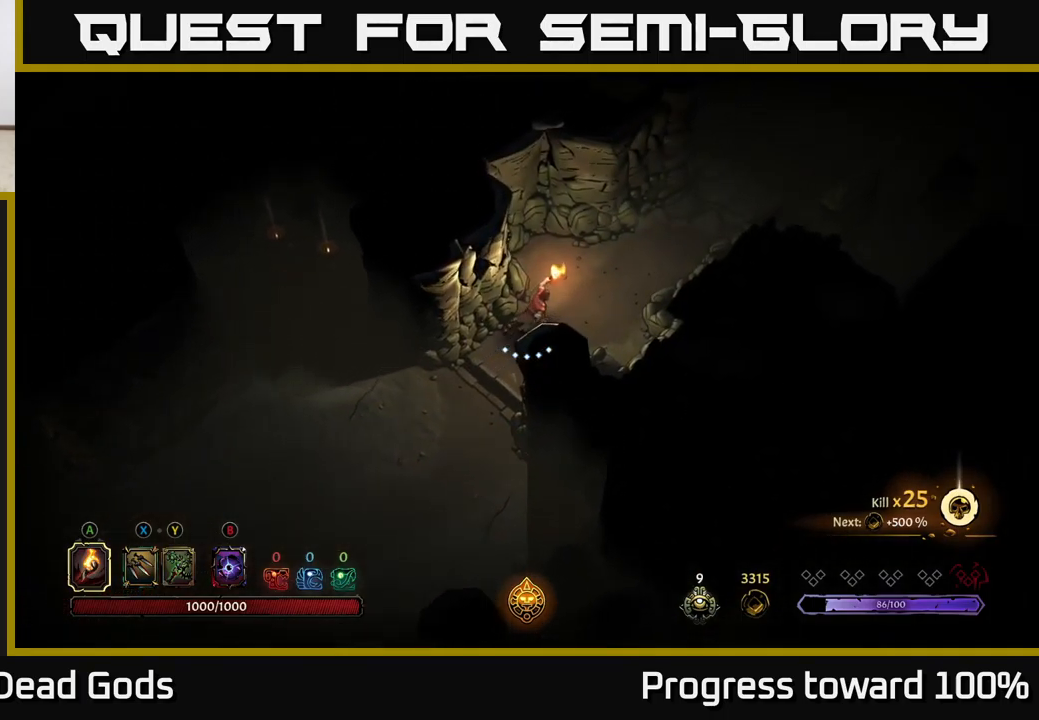
{"buttons": [], "left_stick": "up-right", "right_stick": "center", "events": []}
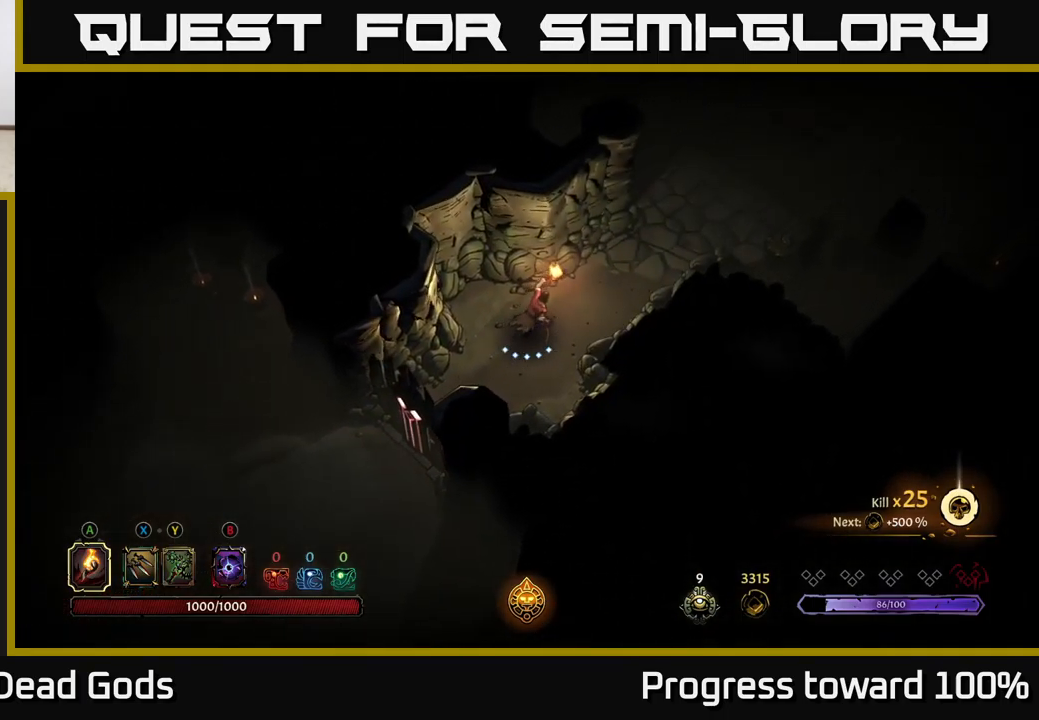
{"buttons": [], "left_stick": "up-right", "right_stick": "center", "events": []}
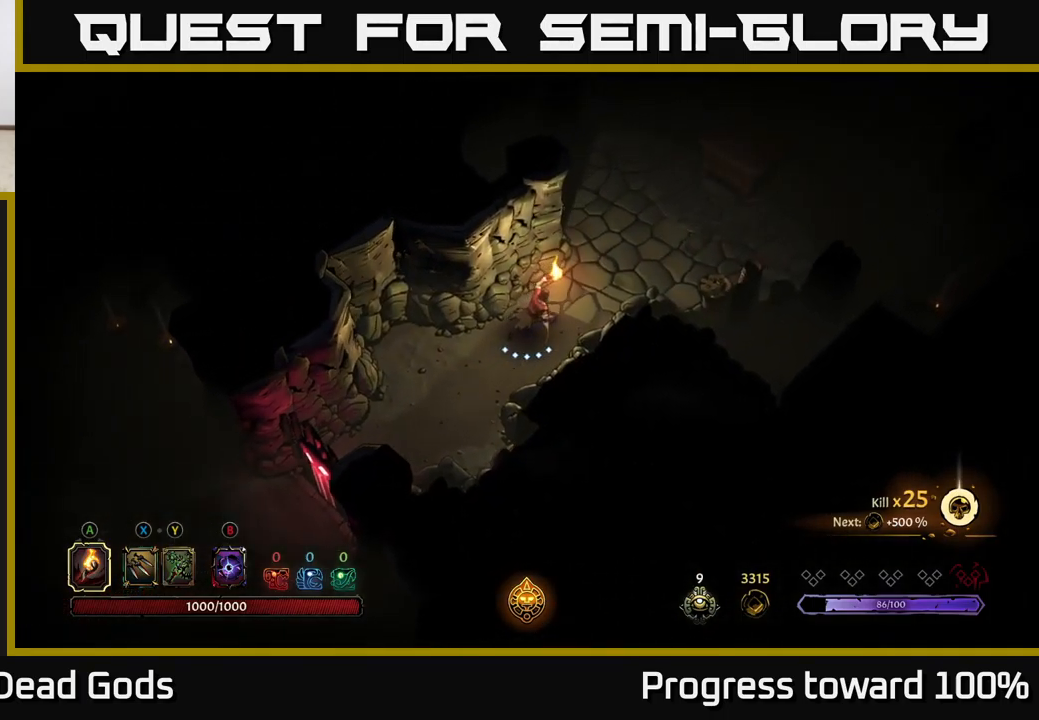
{"buttons": [], "left_stick": "up-right", "right_stick": "center", "events": []}
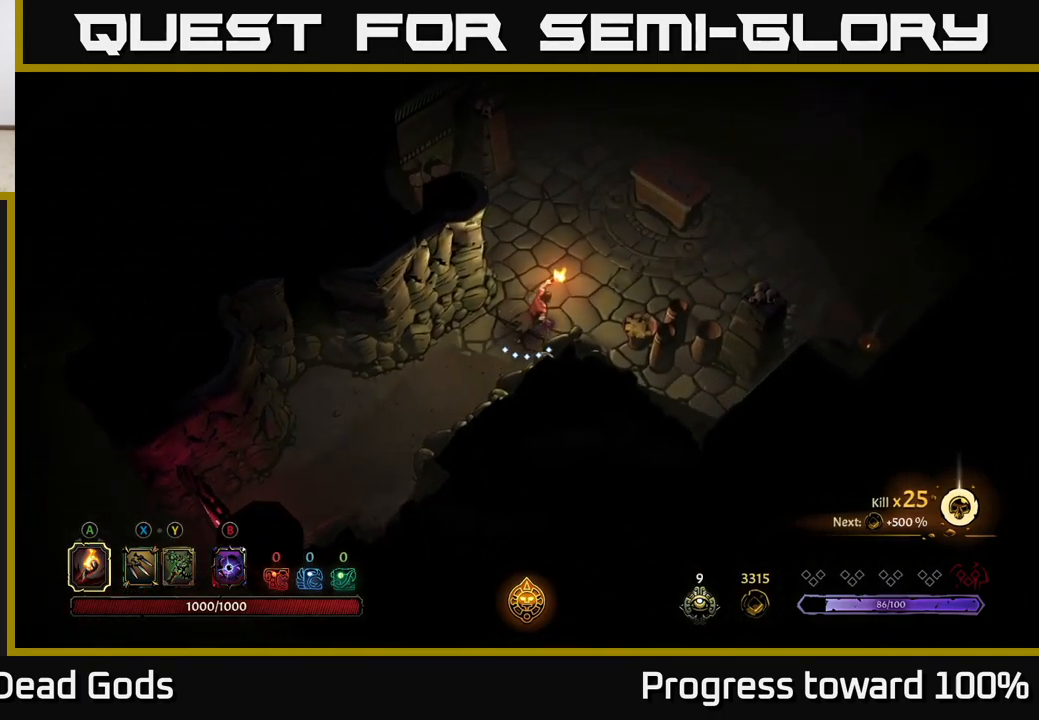
{"buttons": [], "left_stick": "up-right", "right_stick": "center", "events": []}
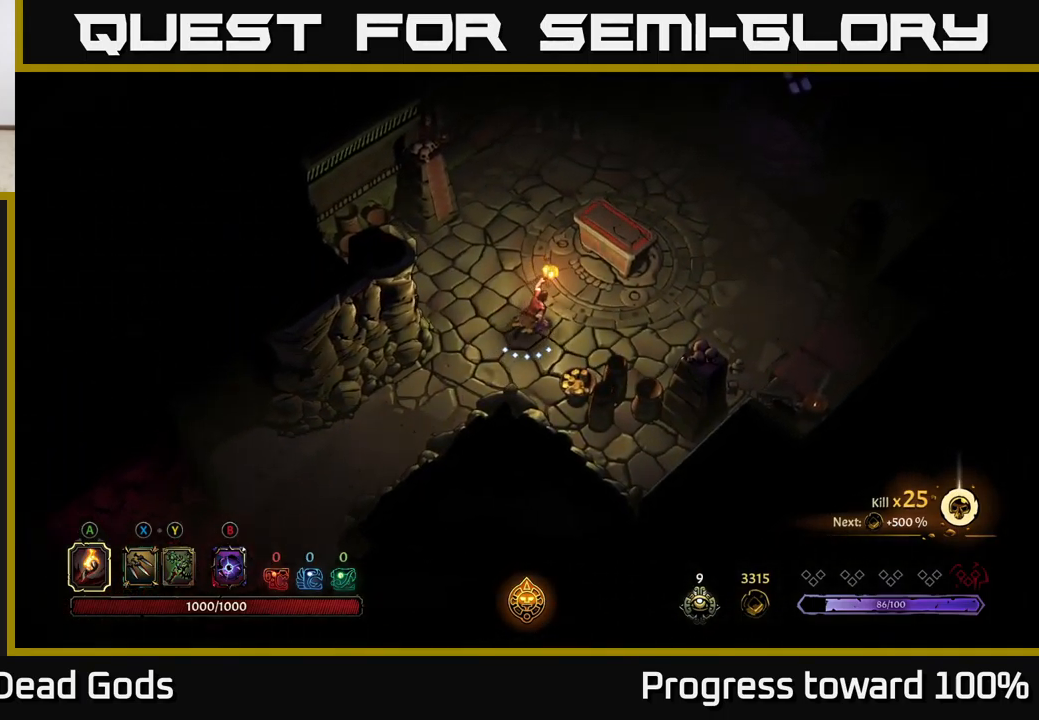
{"buttons": [], "left_stick": "center", "right_stick": "center", "events": [[134, "R1", "down"], [217, "R1", "up"], [284, "R1", "down"], [367, "R1", "up"], [434, "R1", "down"], [500, "R1", "up"], [500, "left_stick", "center"]]}
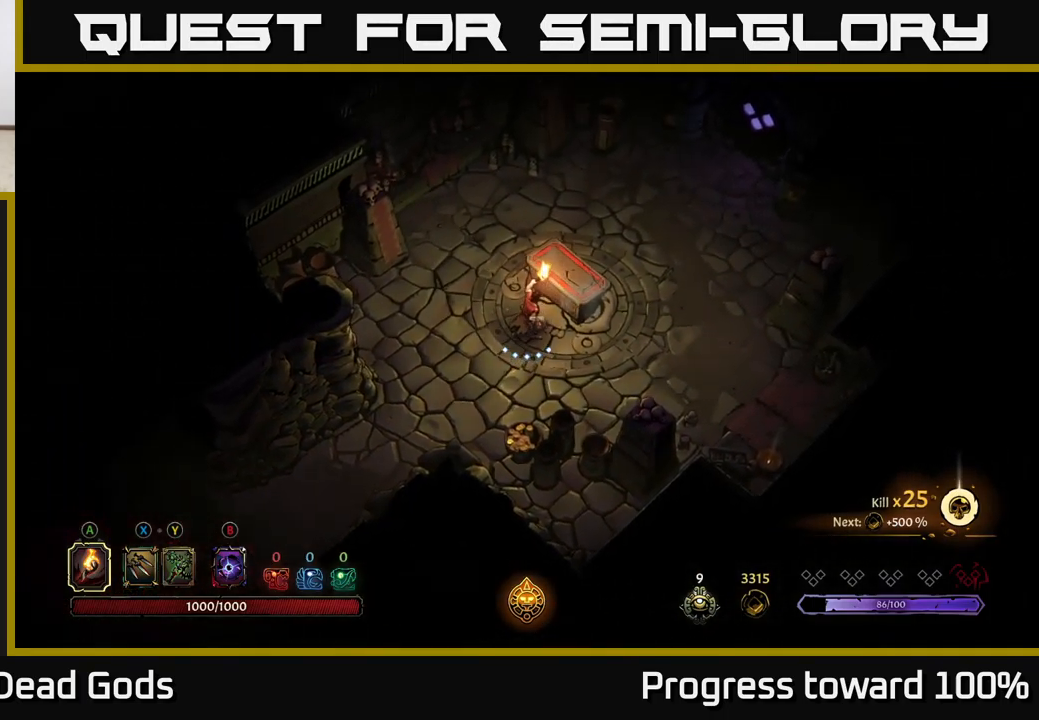
{"buttons": [], "left_stick": "center", "right_stick": "center", "events": [[167, "R1", "down"], [267, "R1", "up"]]}
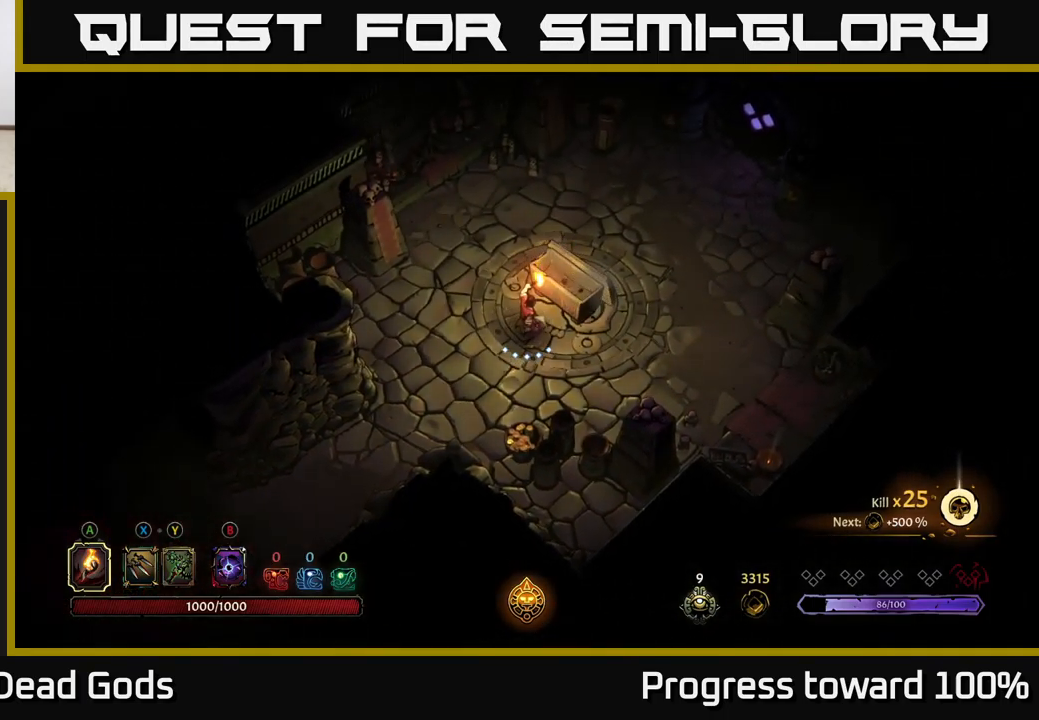
{"buttons": [], "left_stick": "left", "right_stick": "center", "events": [[284, "left_stick", "left"]]}
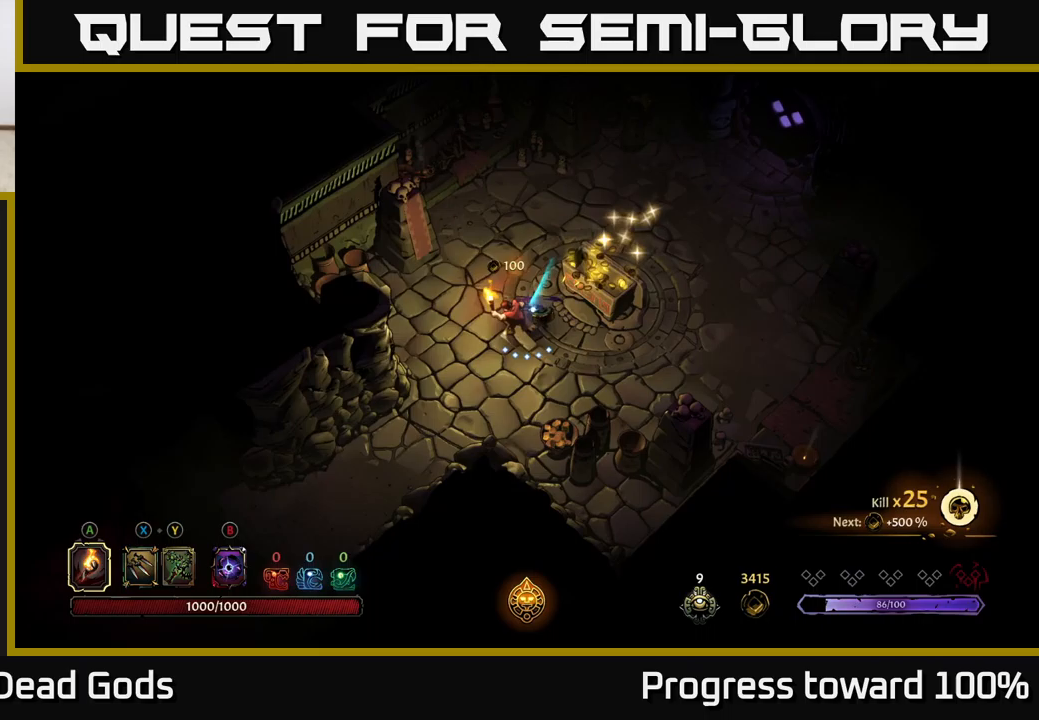
{"buttons": [], "left_stick": "center", "right_stick": "center", "events": [[133, "left_stick", "center"], [183, "left_stick", "right"], [283, "left_stick", "up-right"], [450, "left_stick", "center"]]}
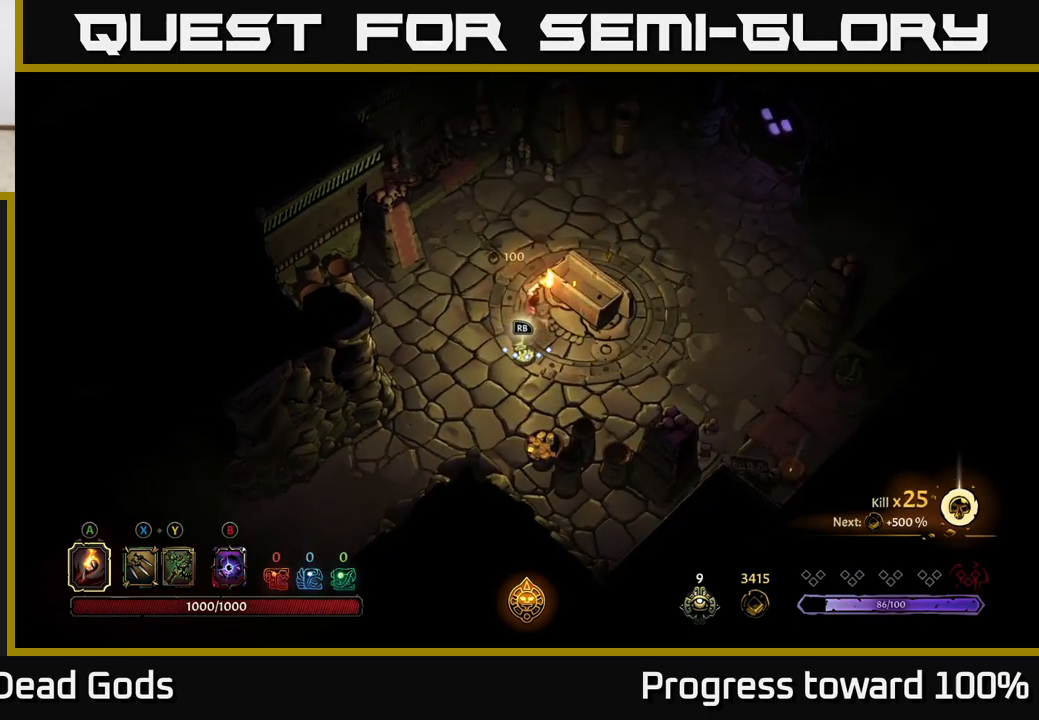
{"buttons": [], "left_stick": "center", "right_stick": "center", "events": [[83, "R1", "down"], [150, "R1", "up"]]}
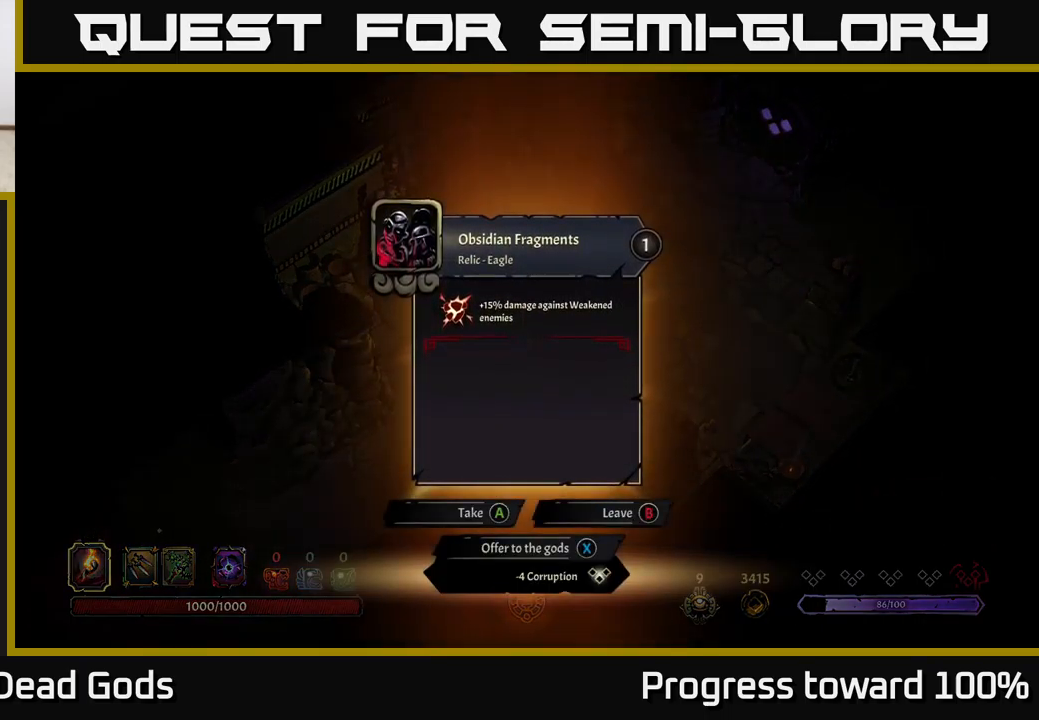
{"buttons": [], "left_stick": "center", "right_stick": "center", "events": []}
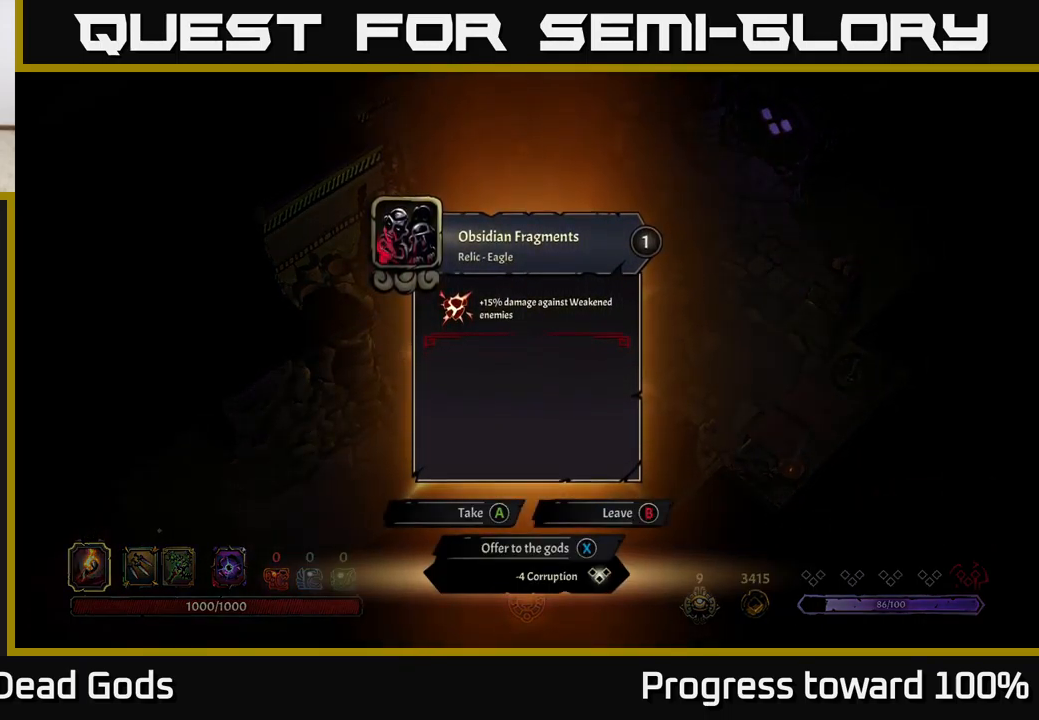
{"buttons": [], "left_stick": "center", "right_stick": "center", "events": []}
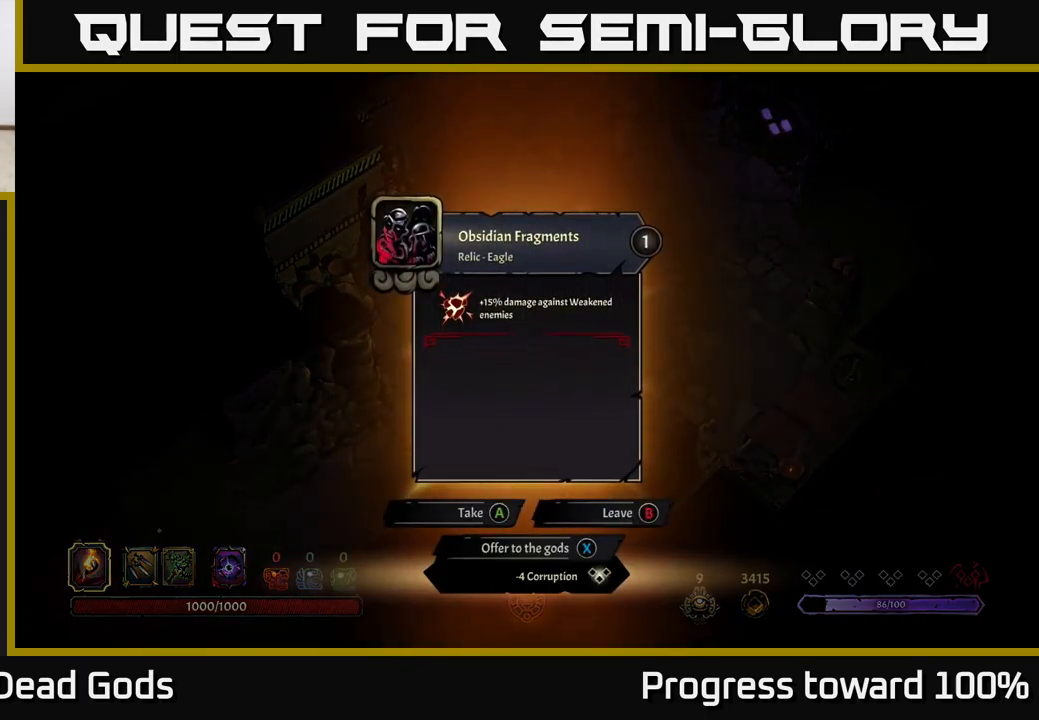
{"buttons": [], "left_stick": "center", "right_stick": "center", "events": []}
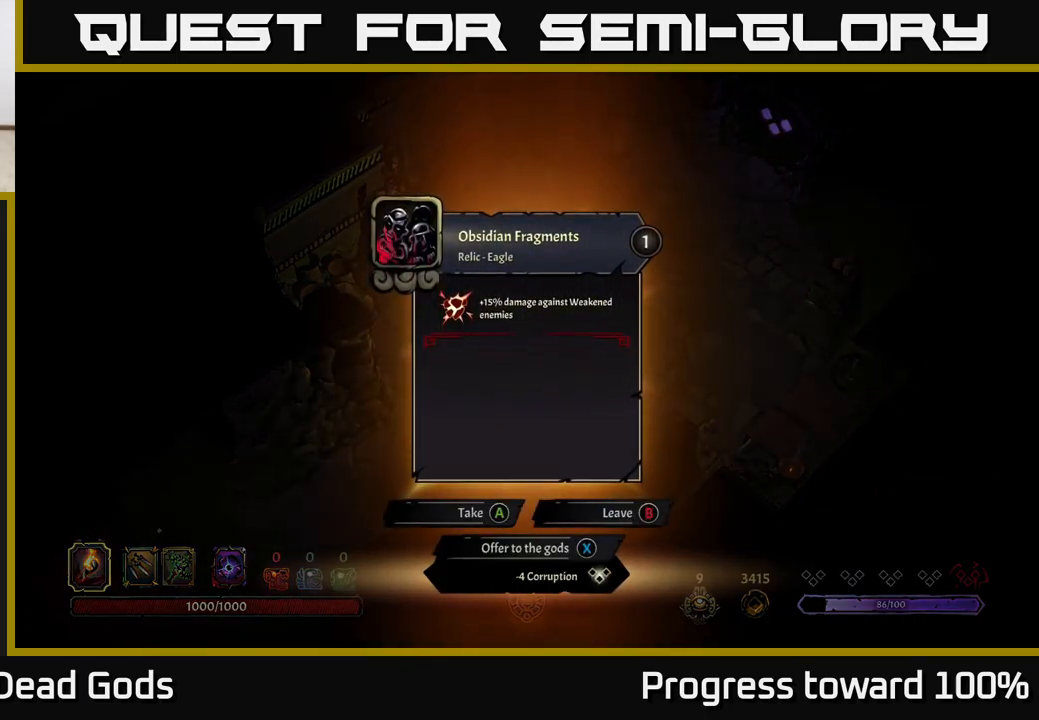
{"buttons": [], "left_stick": "up", "right_stick": "center", "events": [[150, "A", "down"], [200, "A", "up"], [317, "left_stick", "up"]]}
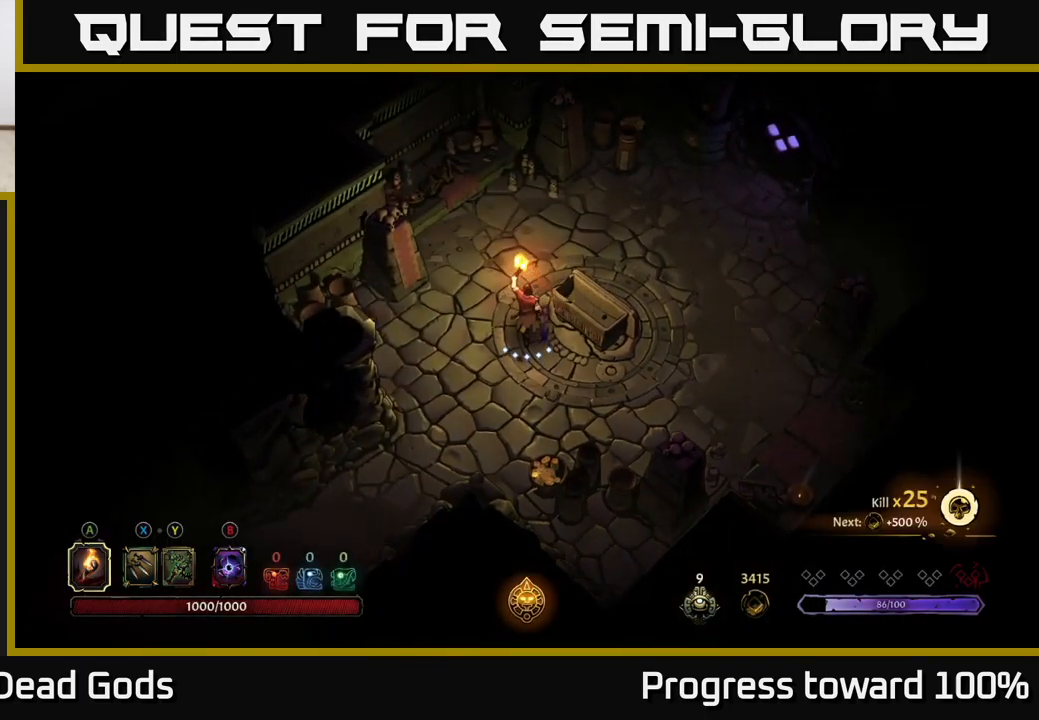
{"buttons": [], "left_stick": "up-right", "right_stick": "center", "events": [[250, "left_stick", "up-right"]]}
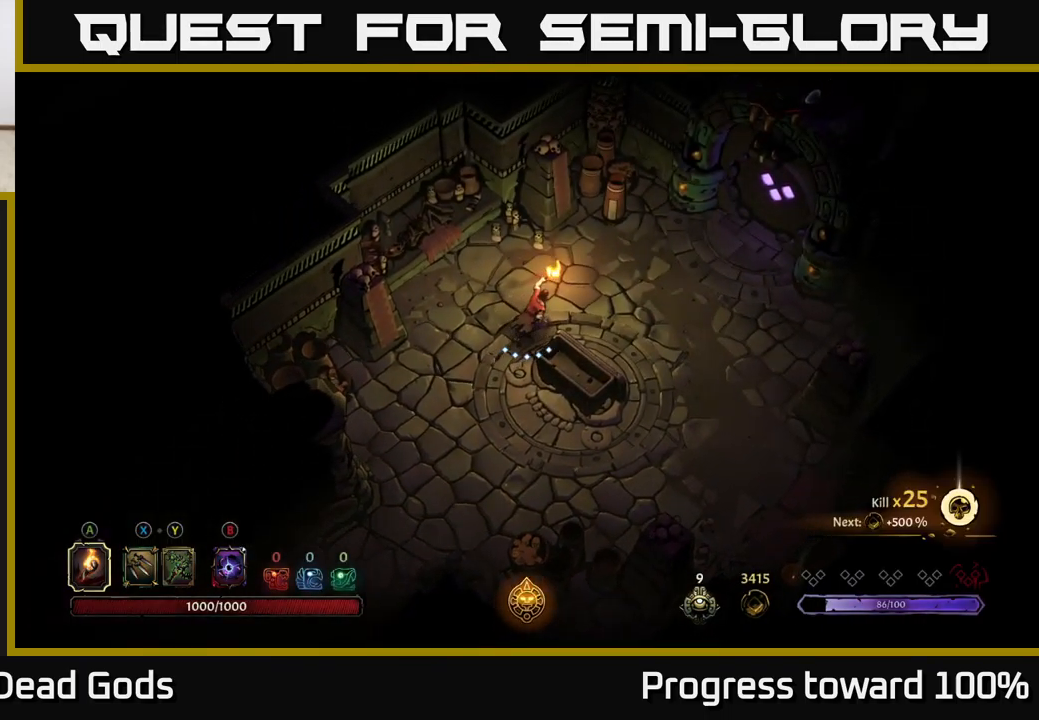
{"buttons": [], "left_stick": "right", "right_stick": "center", "events": [[83, "left_stick", "right"]]}
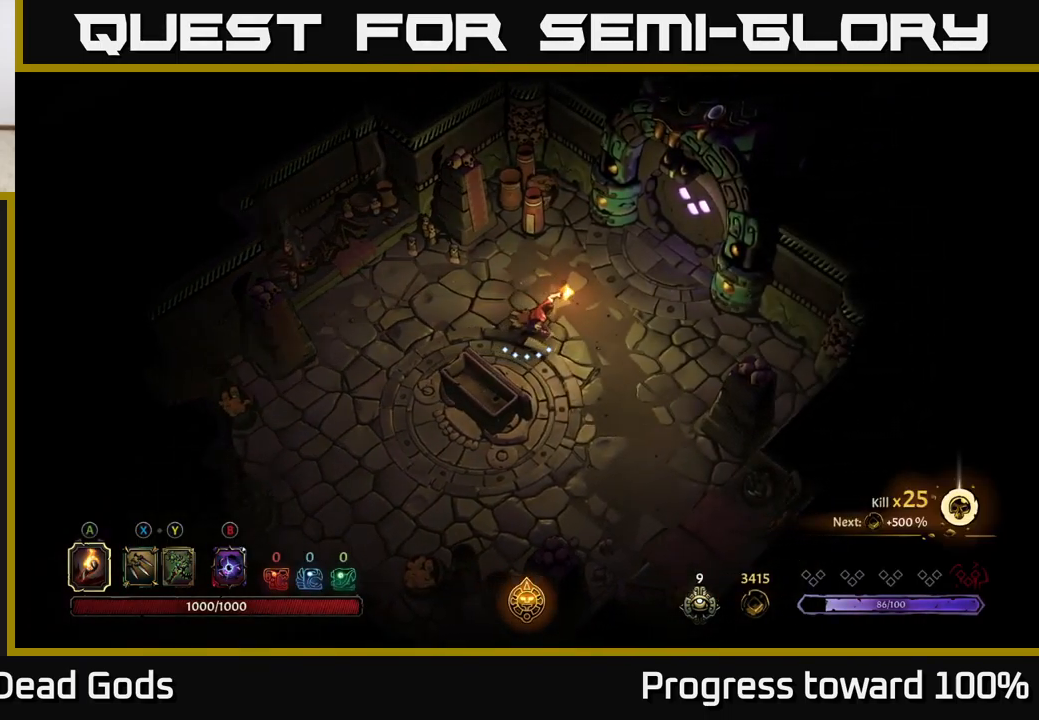
{"buttons": [], "left_stick": "up-right", "right_stick": "center", "events": [[267, "left_stick", "up-right"]]}
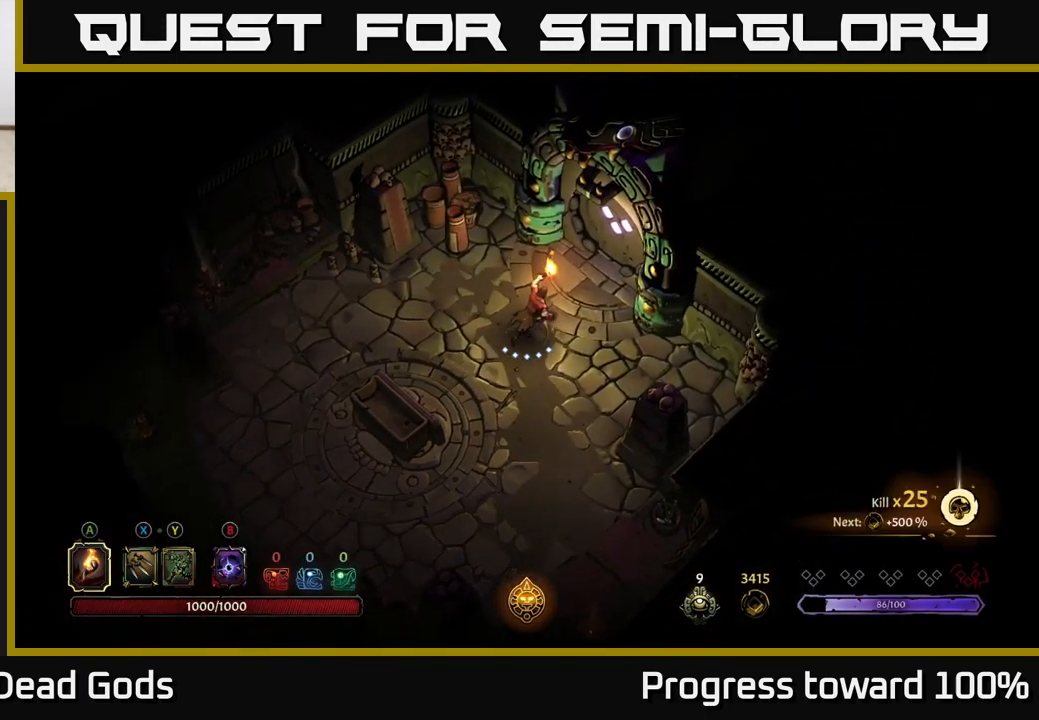
{"buttons": [], "left_stick": "center", "right_stick": "center", "events": [[417, "R1", "down"], [417, "left_stick", "center"], [500, "R1", "up"]]}
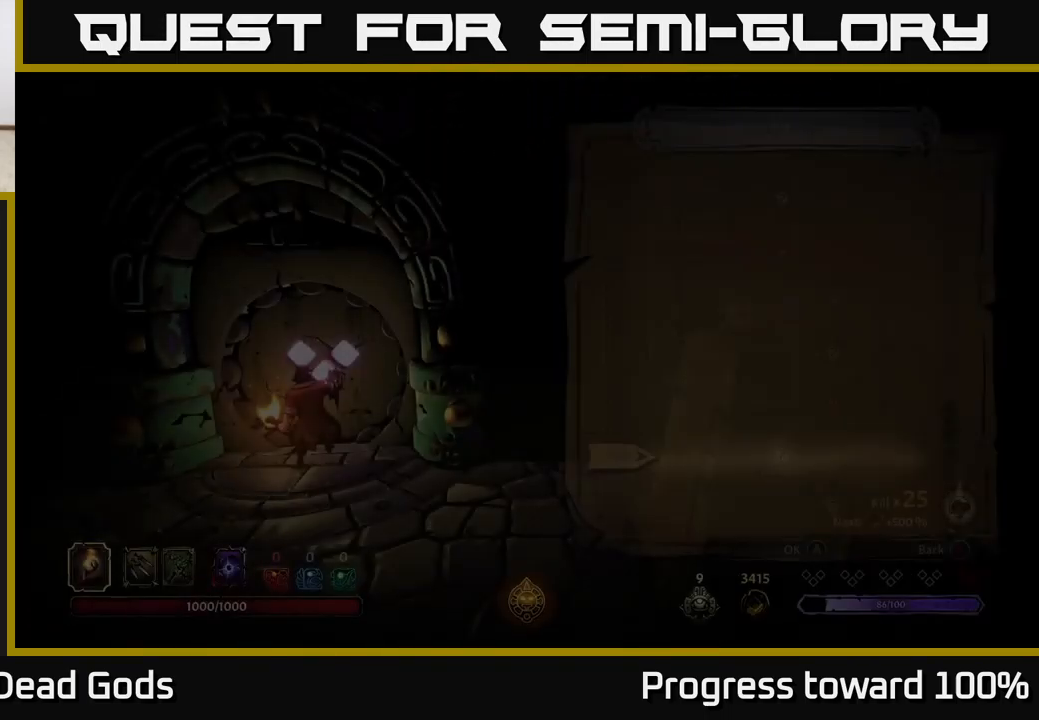
{"buttons": [], "left_stick": "center", "right_stick": "center", "events": []}
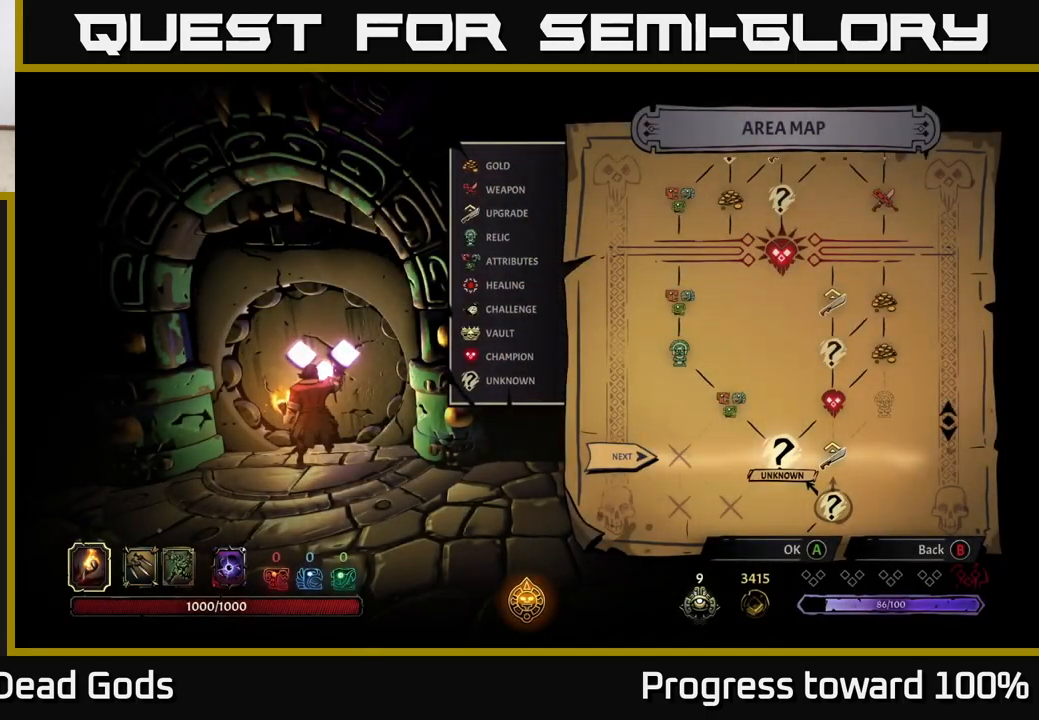
{"buttons": [], "left_stick": "left", "right_stick": "center", "events": [[83, "left_stick", "right"], [283, "left_stick", "center"], [383, "left_stick", "left"]]}
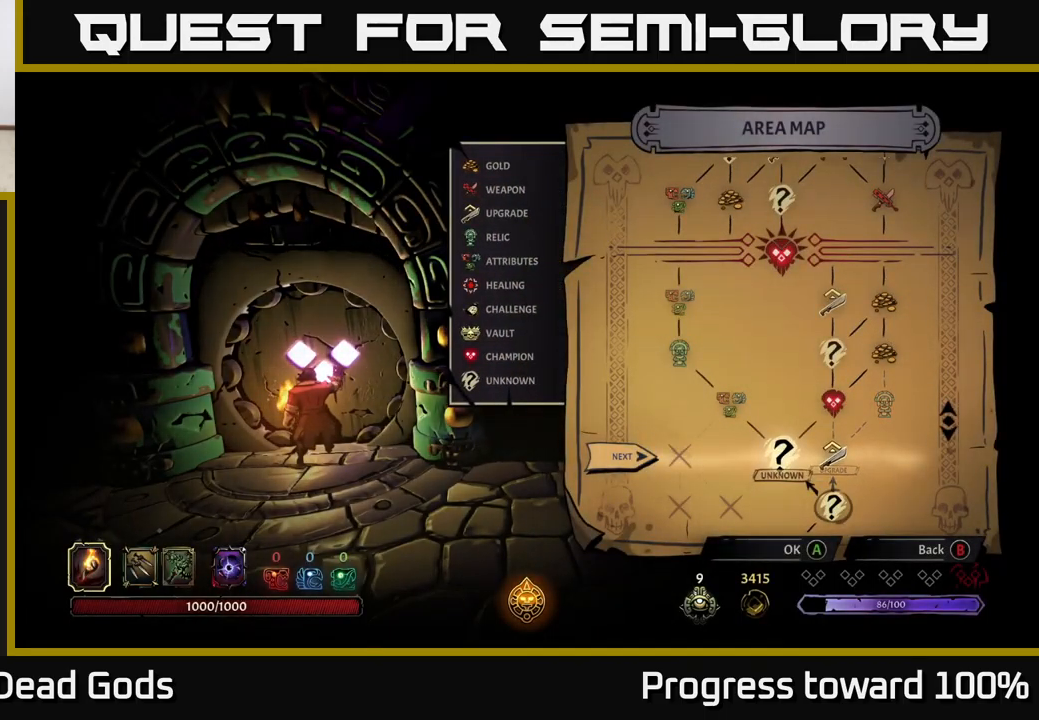
{"buttons": [], "left_stick": "center", "right_stick": "center", "events": [[83, "left_stick", "center"]]}